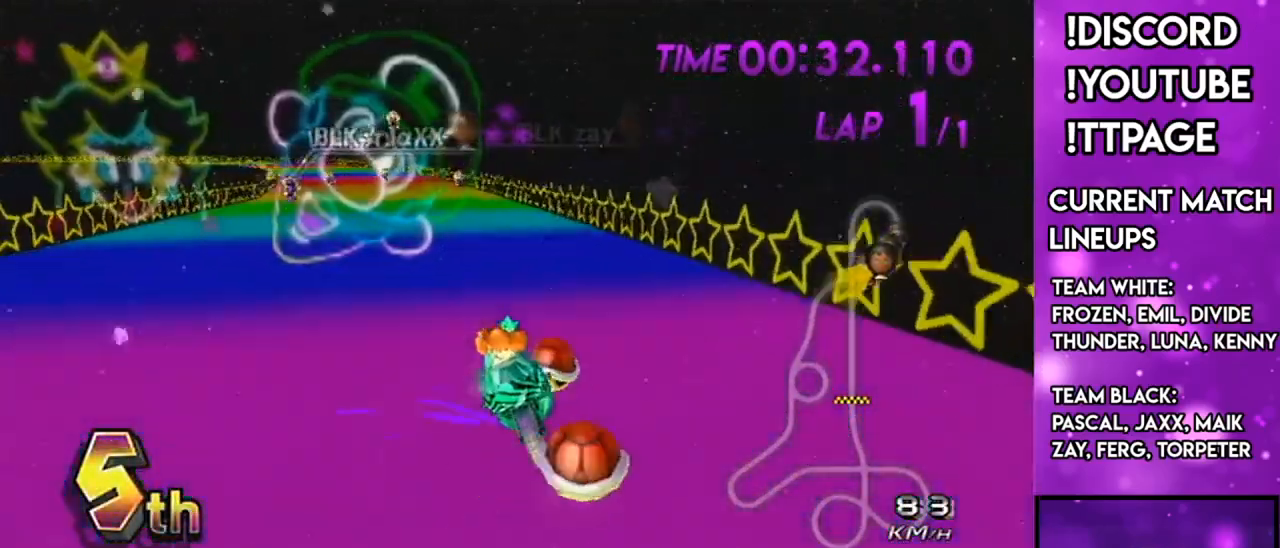
Gameplay with a controller (Nintendo layout); each line is a JSON object with the inputs held at the frame after it. "events" lists button and stick changes between this image and that frame as [ms after this image, input, new state], when the widget could be followed in between. Not read: L3 R3.
{"buttons": ["A", "X", "R1"], "left_stick": "left", "right_stick": "center", "events": []}
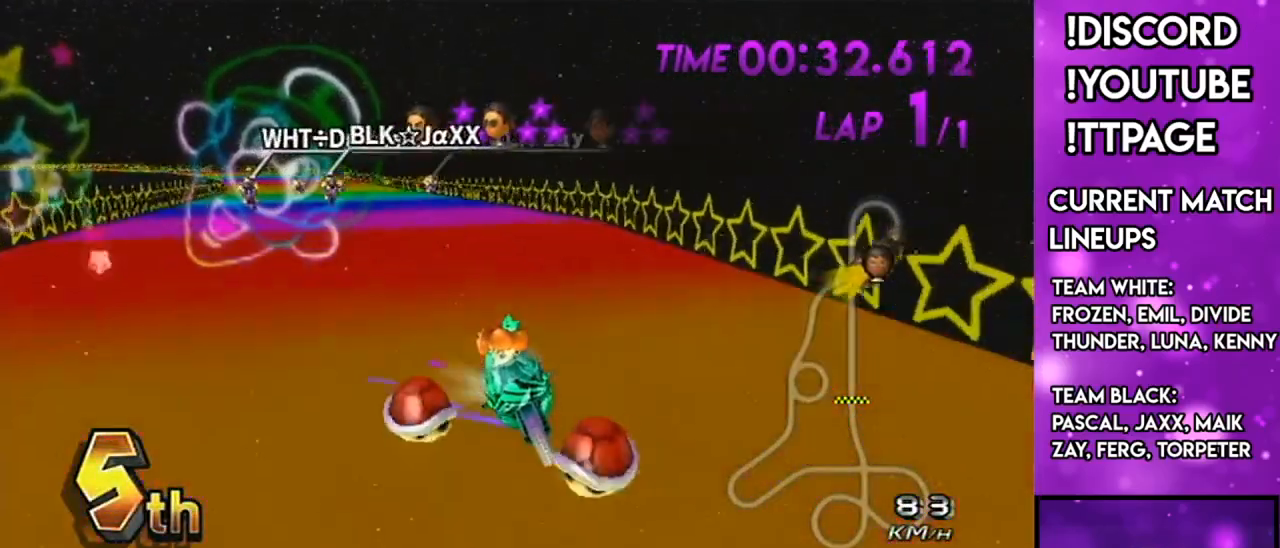
{"buttons": ["A", "R1"], "left_stick": "left", "right_stick": "center", "events": [[417, "X", "up"]]}
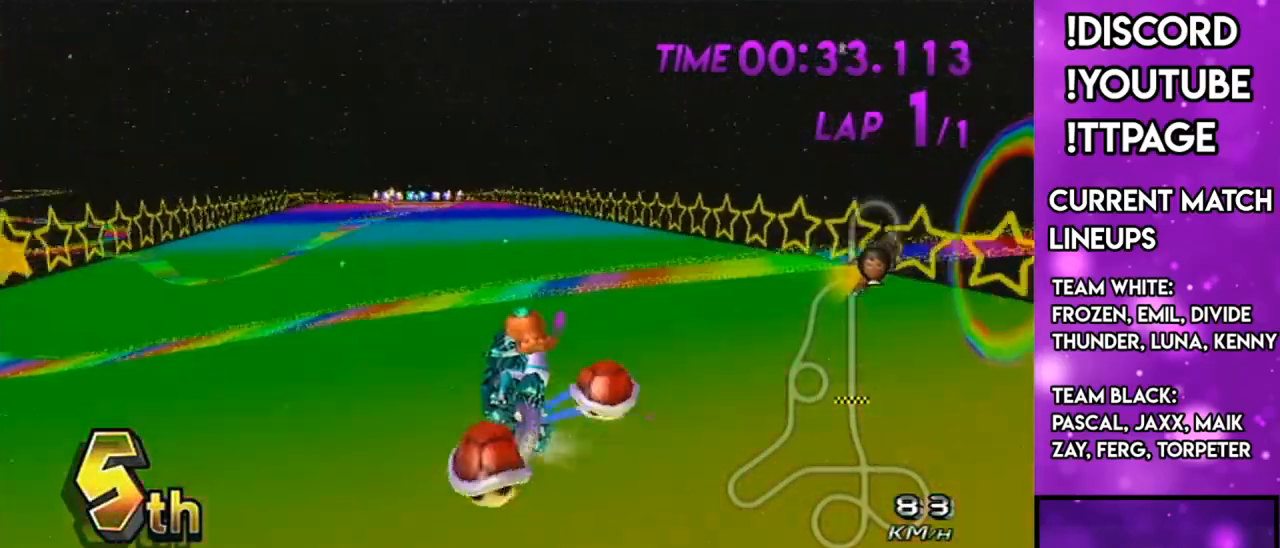
{"buttons": ["A"], "left_stick": "left", "right_stick": "center", "events": [[217, "X", "down"], [401, "X", "up"], [417, "R1", "up"]]}
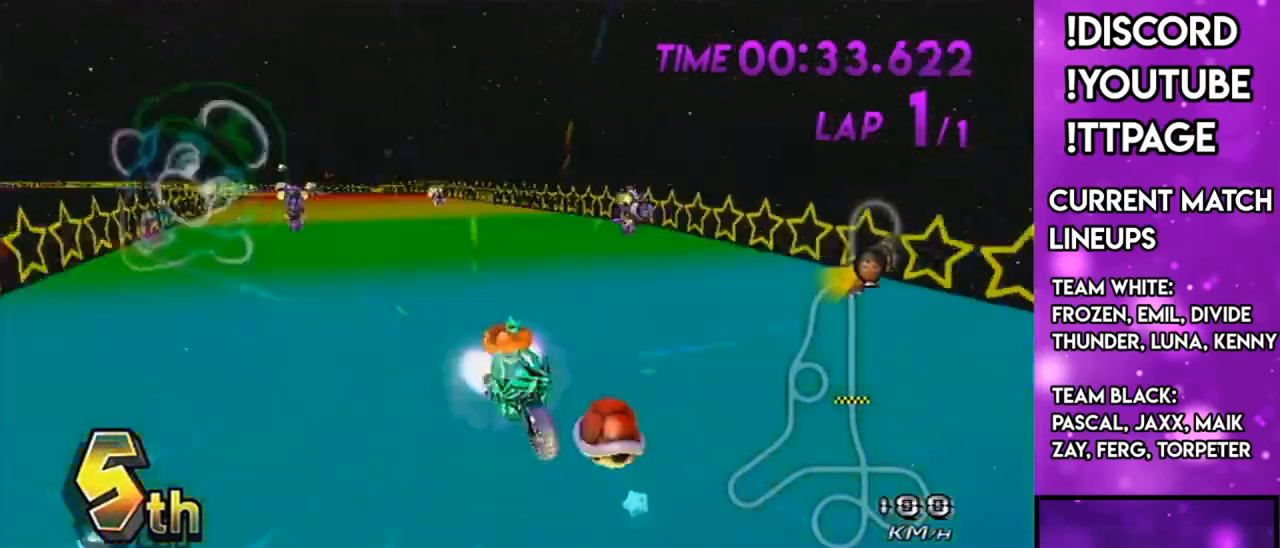
{"buttons": ["A"], "left_stick": "center", "right_stick": "center", "events": [[33, "X", "down"], [117, "DPAD_UP", "down"], [117, "left_stick", "center"], [167, "DPAD_LEFT", "down"], [167, "X", "up"], [200, "DPAD_LEFT", "up"], [233, "DPAD_UP", "up"]]}
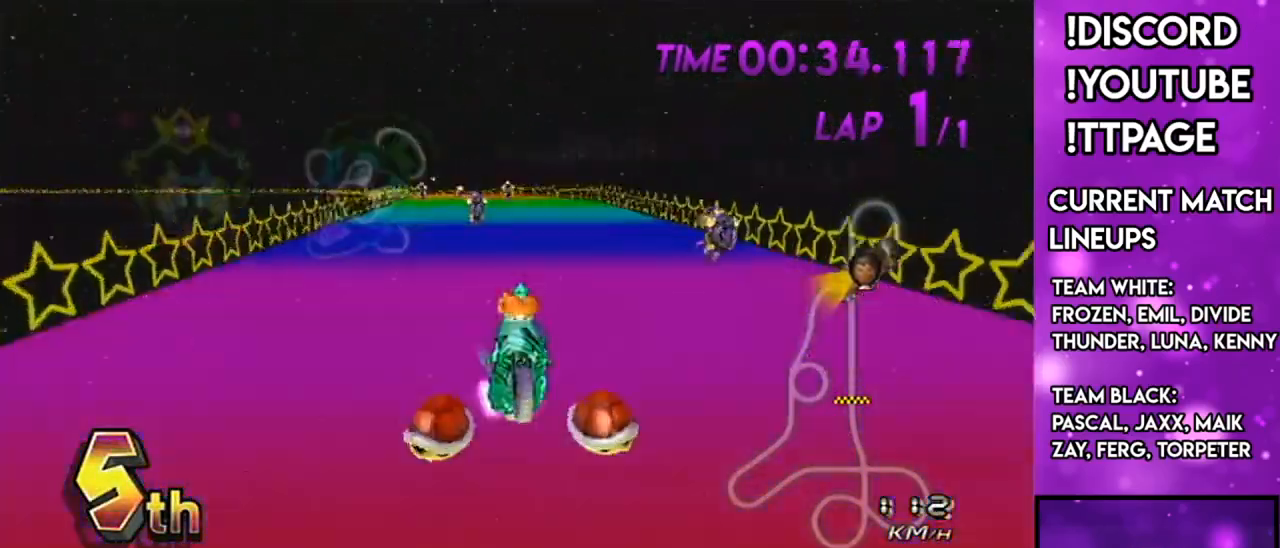
{"buttons": ["A"], "left_stick": "center", "right_stick": "center", "events": [[17, "X", "down"], [100, "left_stick", "right"], [251, "X", "up"], [251, "left_stick", "center"]]}
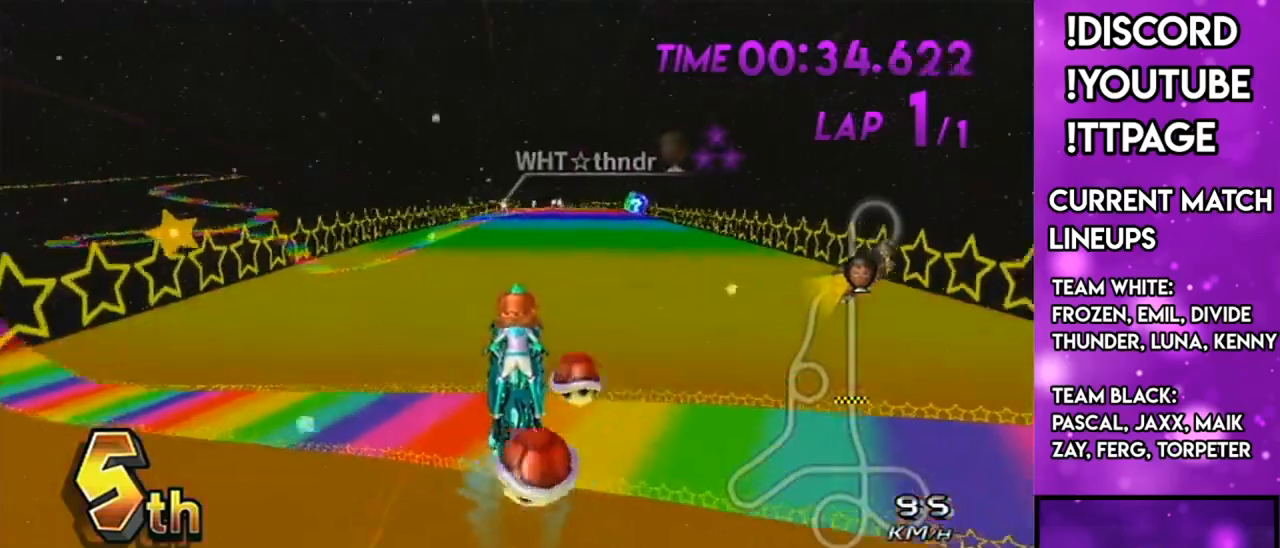
{"buttons": ["A", "R1"], "left_stick": "right", "right_stick": "center", "events": [[317, "R1", "down"], [383, "left_stick", "right"]]}
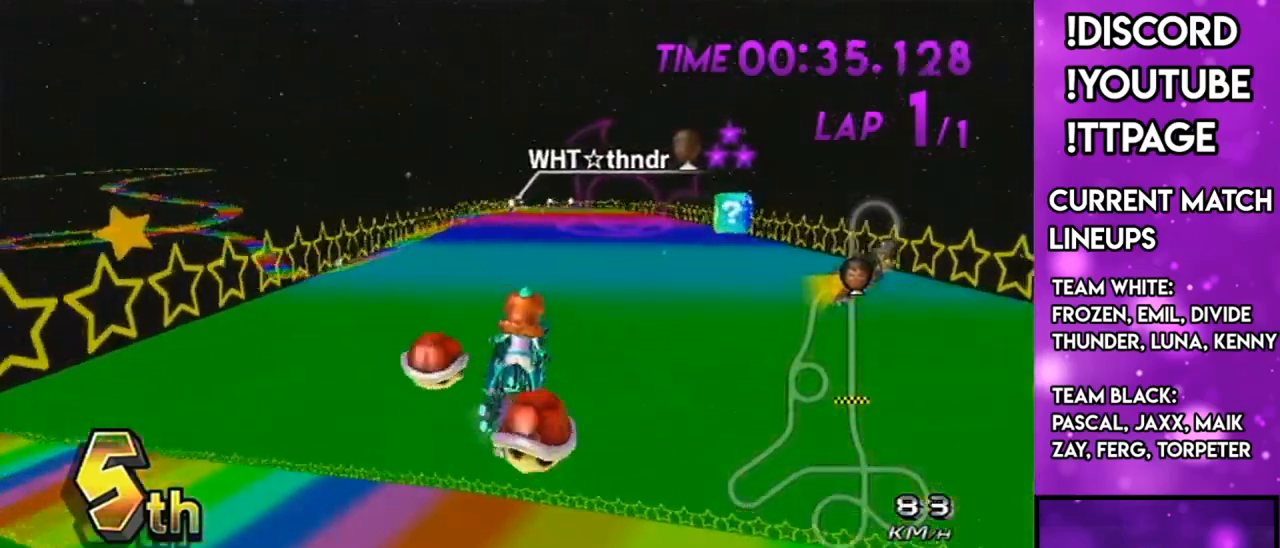
{"buttons": ["A", "R1"], "left_stick": "center", "right_stick": "center", "events": [[467, "left_stick", "center"]]}
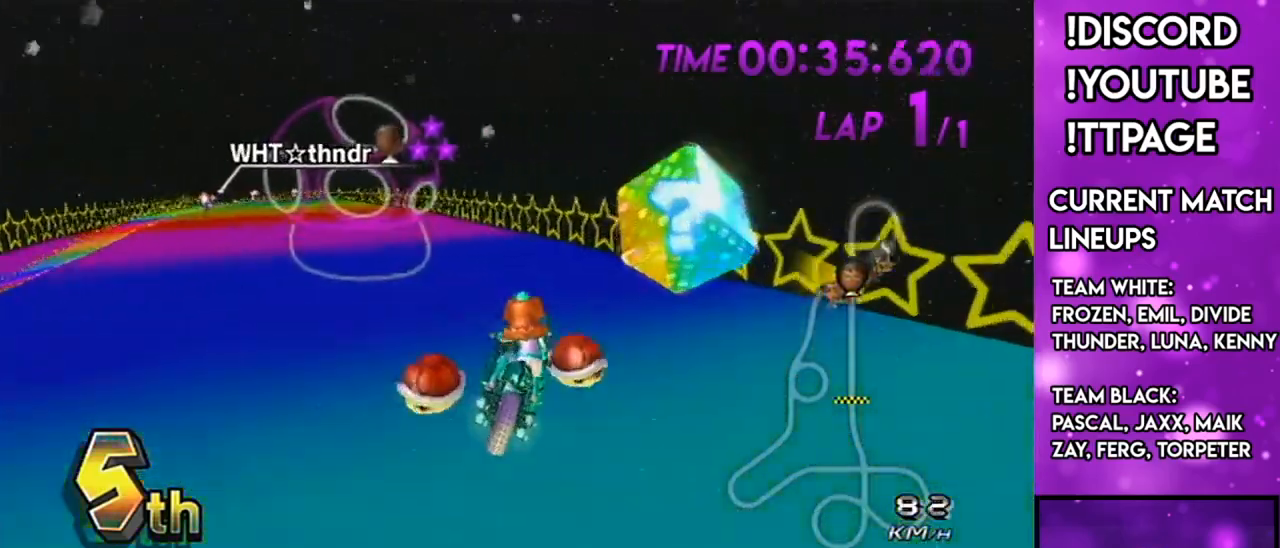
{"buttons": ["A", "R1"], "left_stick": "up-left", "right_stick": "center", "events": [[83, "left_stick", "left"], [350, "left_stick", "up-left"]]}
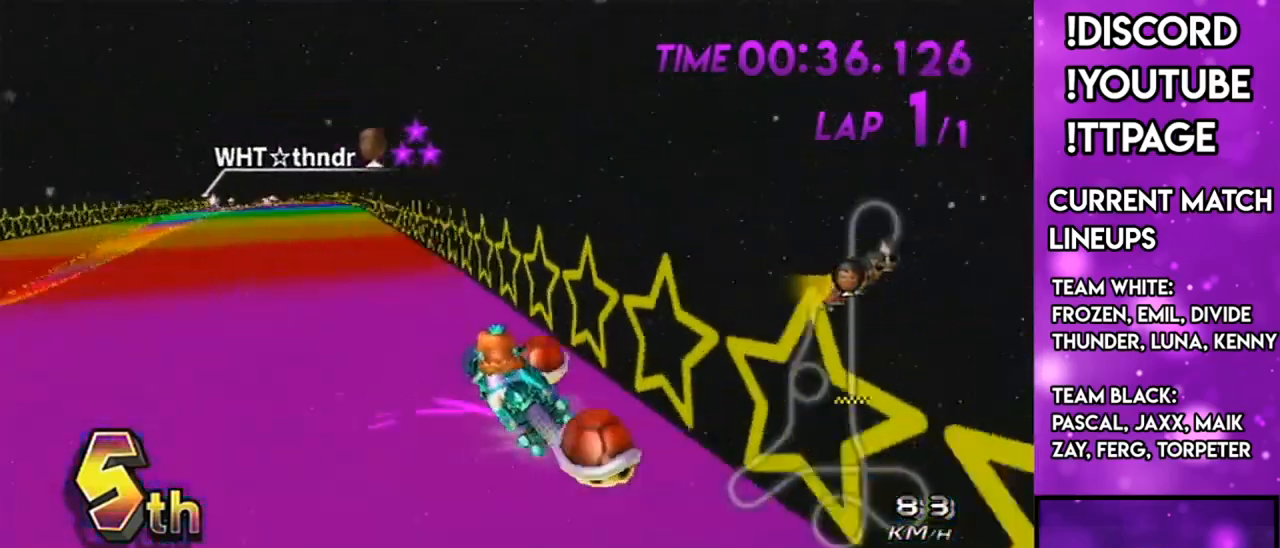
{"buttons": ["A", "X", "R1"], "left_stick": "right", "right_stick": "center", "events": [[100, "left_stick", "right"], [351, "X", "down"]]}
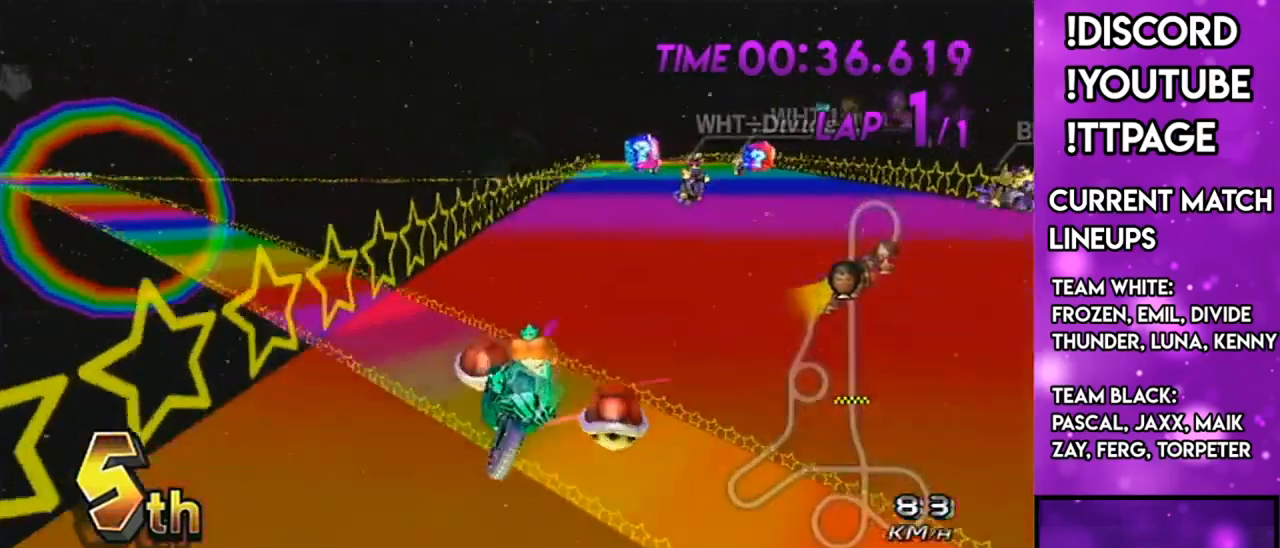
{"buttons": ["A", "R1"], "left_stick": "right", "right_stick": "center", "events": [[267, "X", "up"]]}
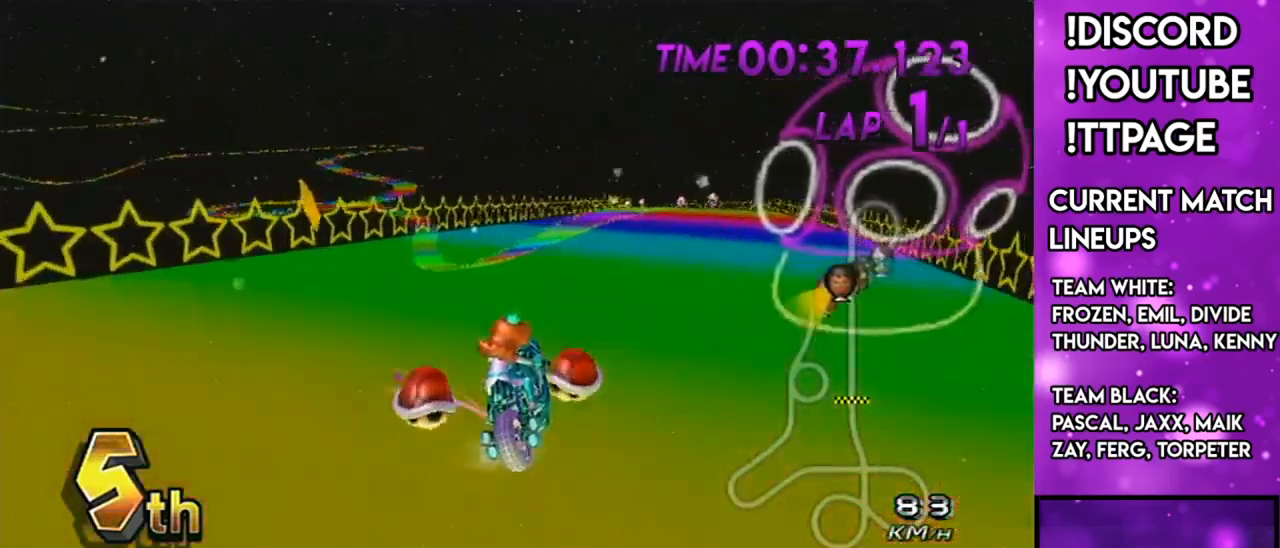
{"buttons": ["A"], "left_stick": "right", "right_stick": "center", "events": [[484, "R1", "up"]]}
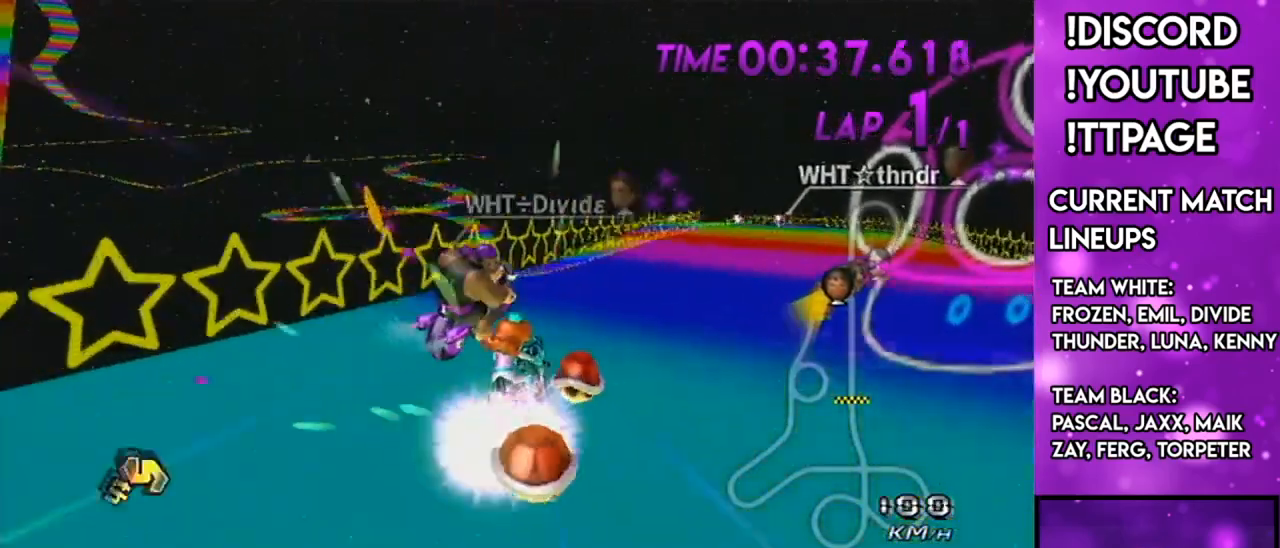
{"buttons": ["A"], "left_stick": "down-left", "right_stick": "center", "events": [[16, "X", "down"], [150, "X", "up"], [484, "left_stick", "down-left"]]}
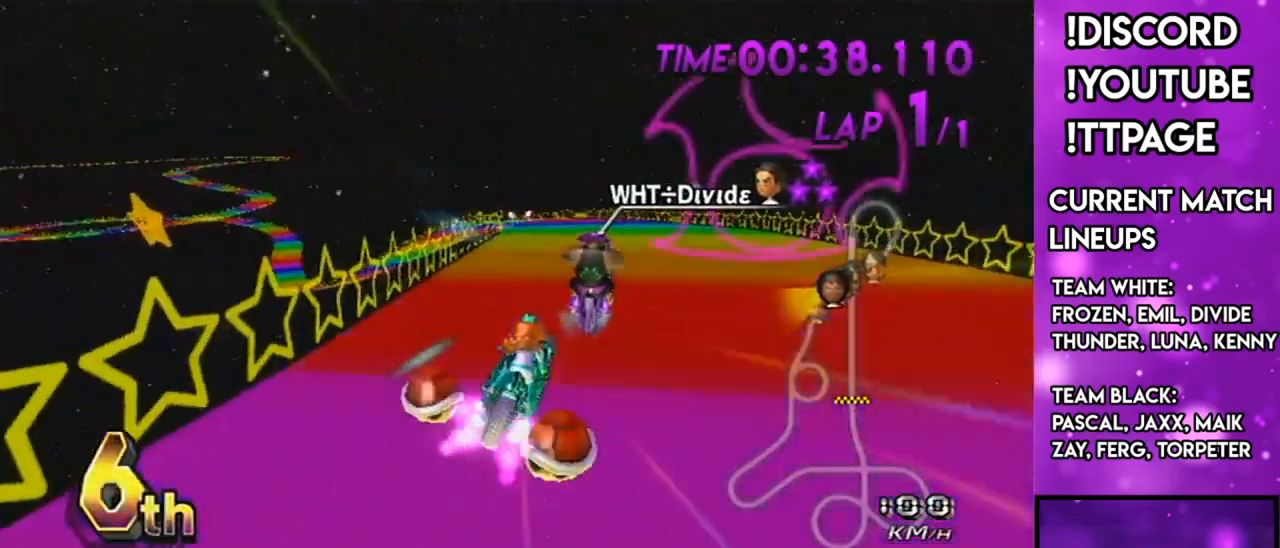
{"buttons": ["A", "X"], "left_stick": "center", "right_stick": "center", "events": [[117, "left_stick", "center"], [184, "left_stick", "right"], [451, "X", "down"], [451, "left_stick", "center"]]}
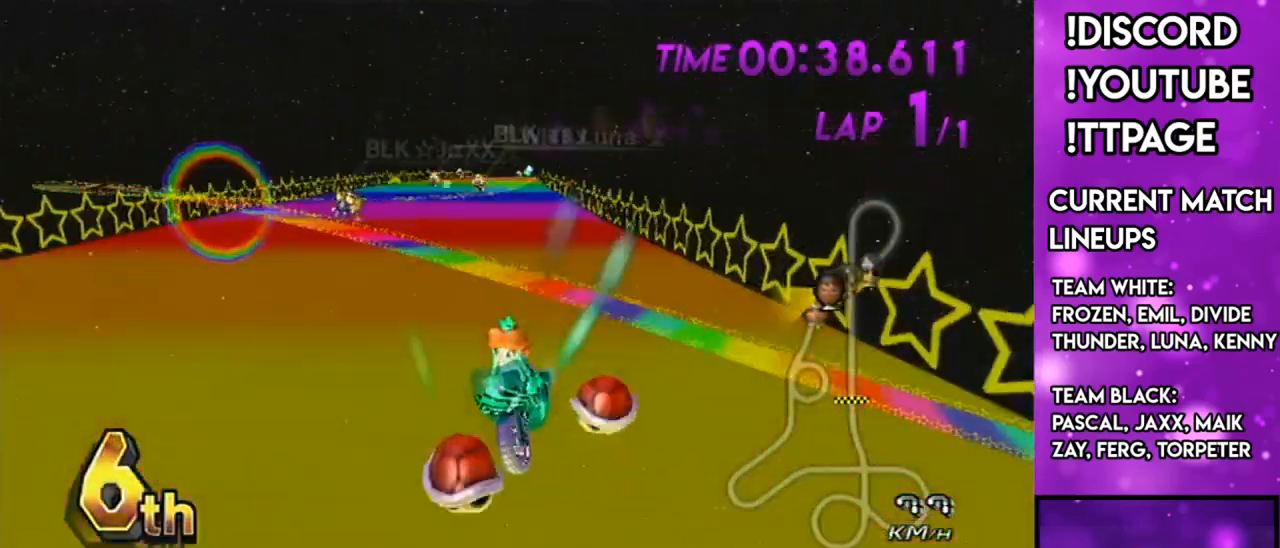
{"buttons": ["A", "R1"], "left_stick": "up-left", "right_stick": "center", "events": [[66, "X", "up"], [83, "R1", "down"], [200, "X", "down"], [267, "left_stick", "up-left"], [434, "X", "up"]]}
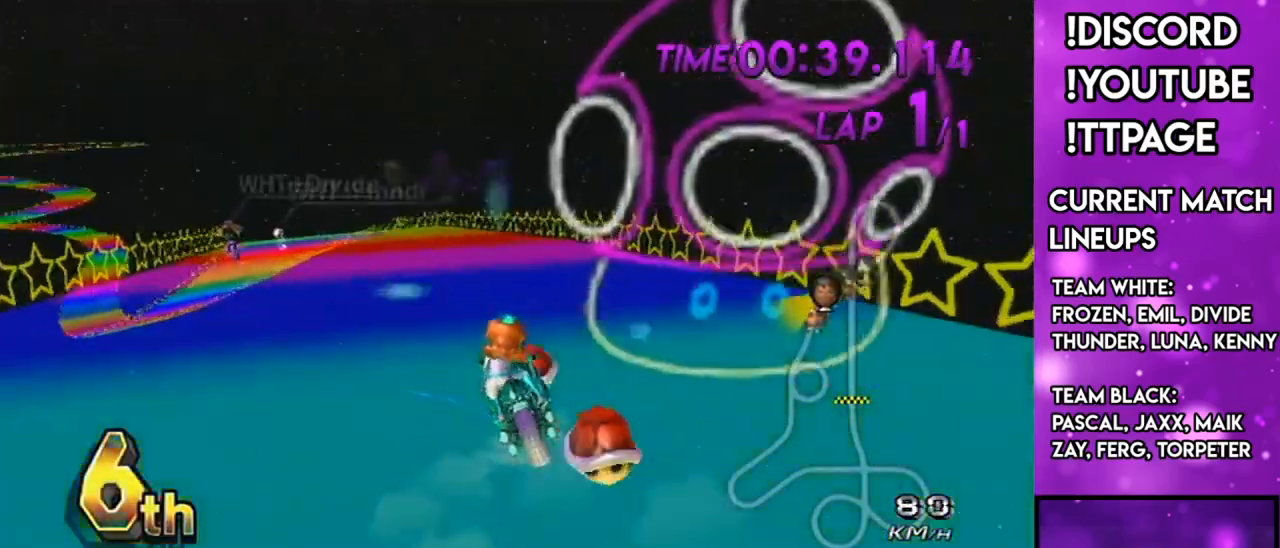
{"buttons": ["A", "R1"], "left_stick": "right", "right_stick": "center", "events": [[67, "X", "down"], [150, "left_stick", "up-right"], [200, "X", "up"], [200, "left_stick", "right"]]}
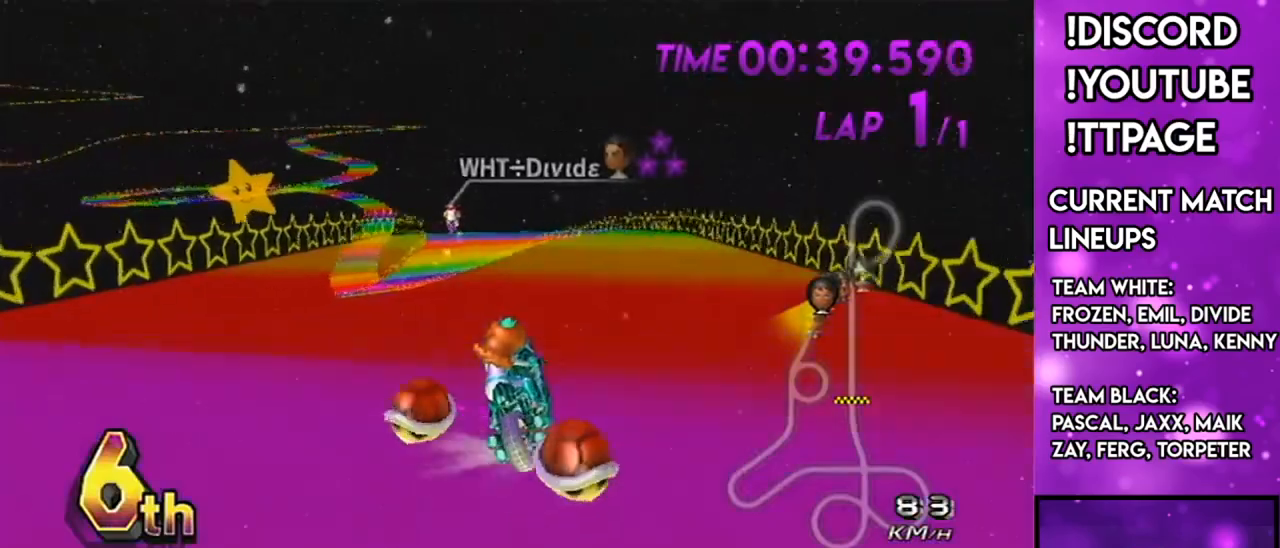
{"buttons": ["A", "R1"], "left_stick": "right", "right_stick": "center", "events": [[317, "left_stick", "up-left"], [434, "left_stick", "right"]]}
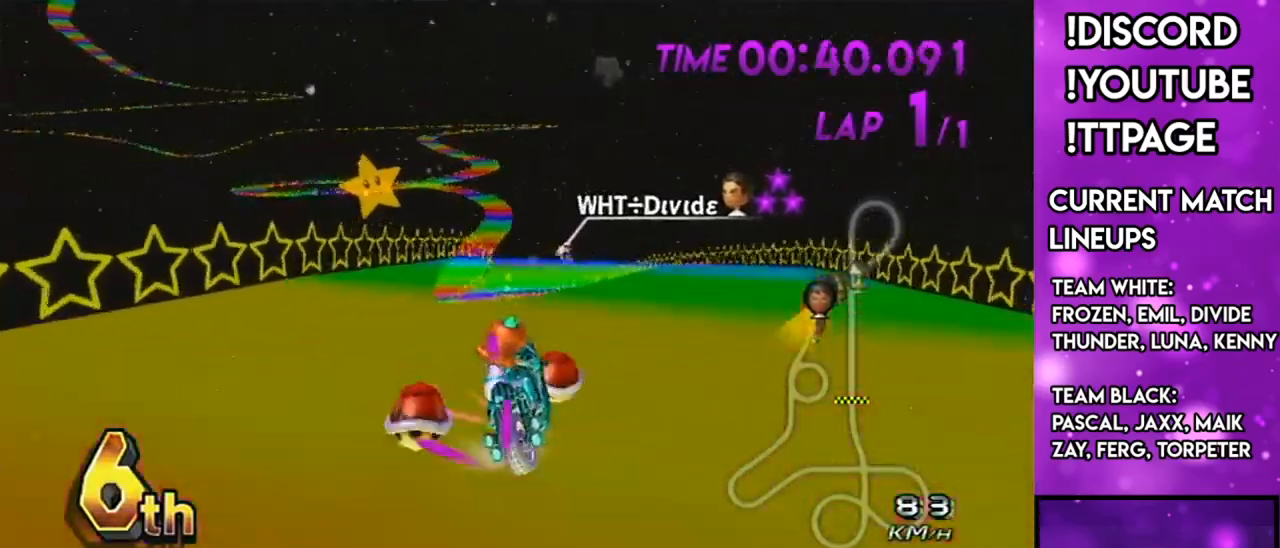
{"buttons": ["A", "R1"], "left_stick": "right", "right_stick": "center", "events": [[233, "left_stick", "up-right"], [300, "X", "down"], [350, "left_stick", "right"], [383, "X", "up"]]}
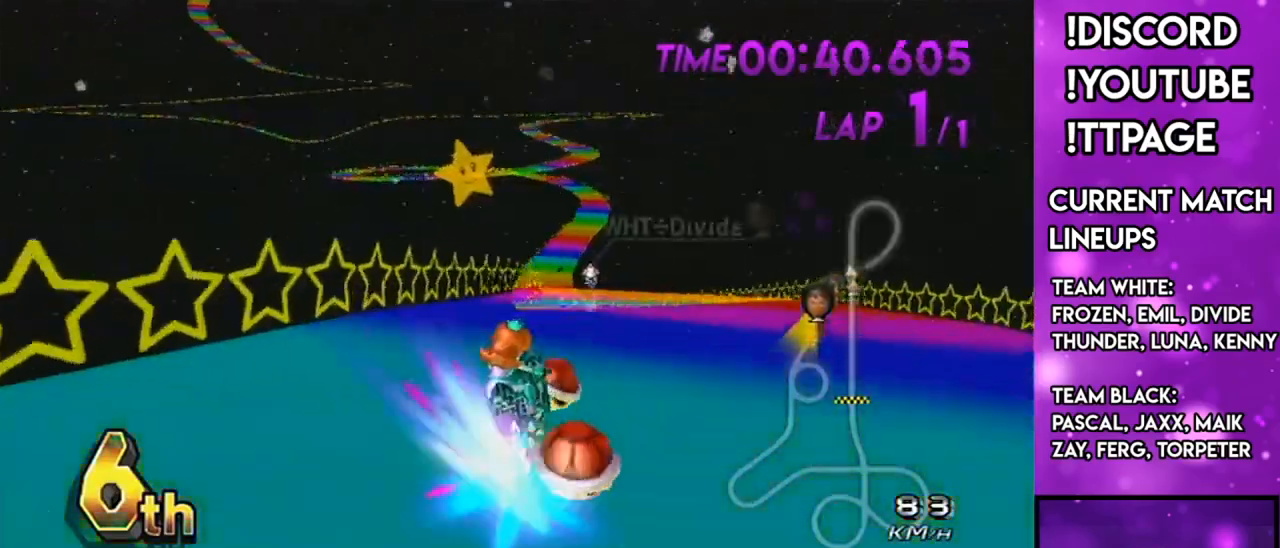
{"buttons": ["A"], "left_stick": "right", "right_stick": "center", "events": [[150, "left_stick", "center"], [300, "DPAD_UP", "down"], [300, "R1", "up"], [334, "DPAD_UP", "up"], [350, "left_stick", "right"]]}
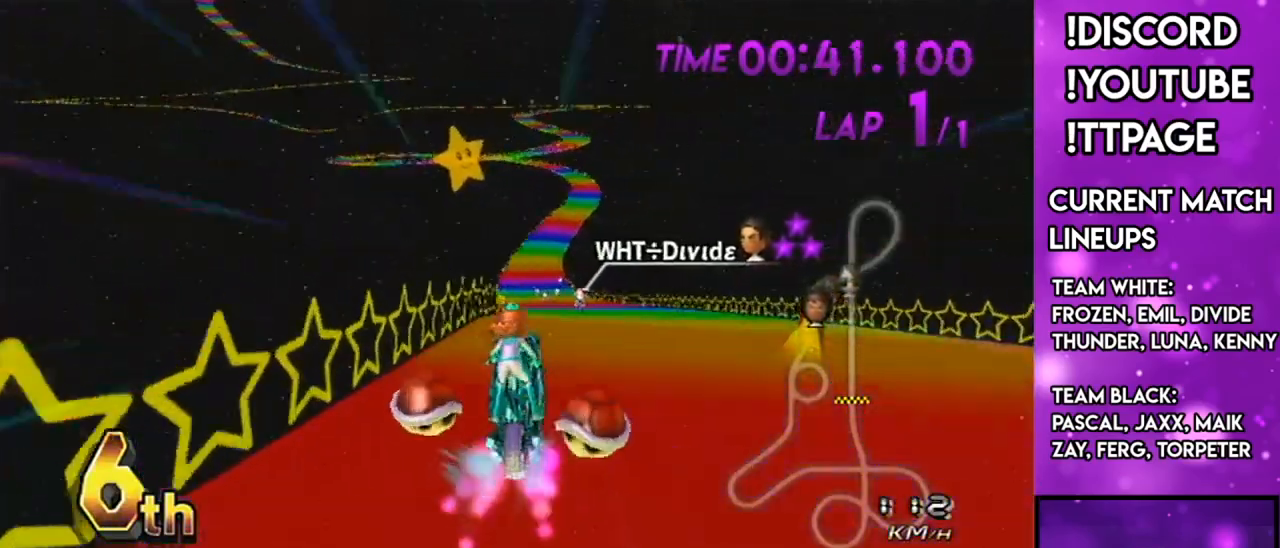
{"buttons": ["A", "X"], "left_stick": "center", "right_stick": "center", "events": [[183, "left_stick", "center"], [500, "X", "down"]]}
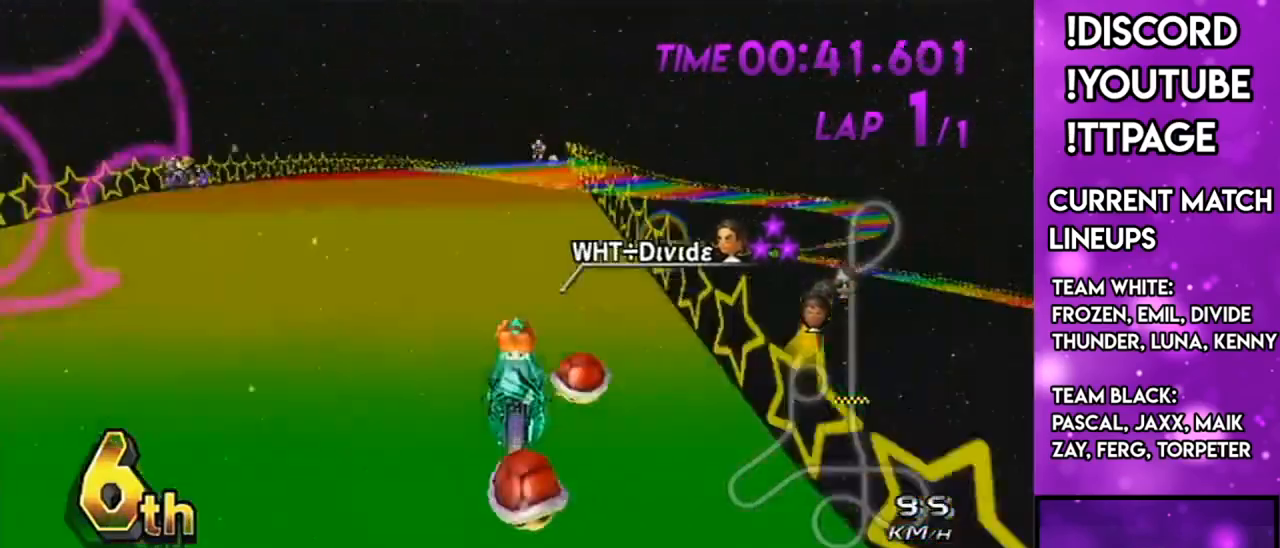
{"buttons": ["A"], "left_stick": "center", "right_stick": "center", "events": [[217, "left_stick", "right"], [317, "X", "up"], [317, "left_stick", "center"]]}
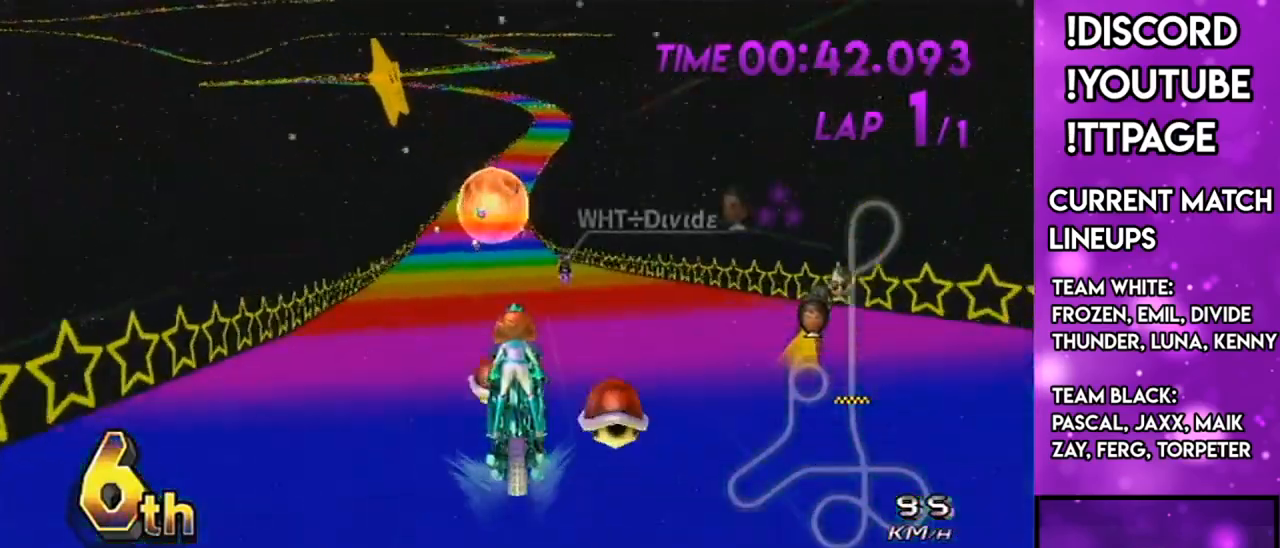
{"buttons": ["A"], "left_stick": "center", "right_stick": "center", "events": [[33, "left_stick", "right"], [100, "X", "down"], [100, "left_stick", "center"], [317, "X", "up"]]}
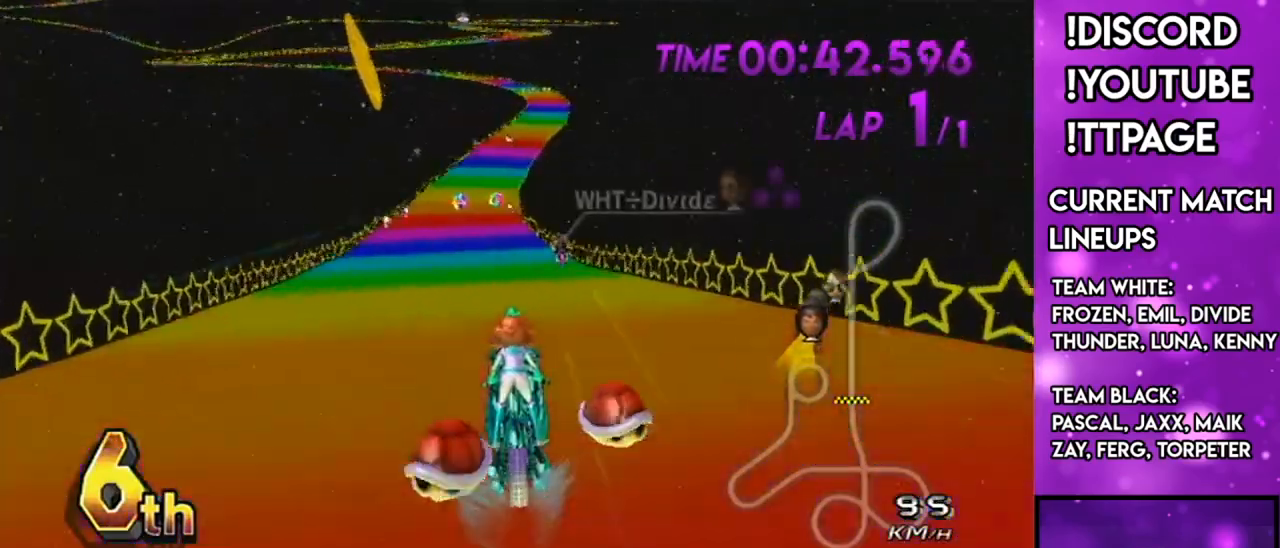
{"buttons": ["A"], "left_stick": "center", "right_stick": "center", "events": []}
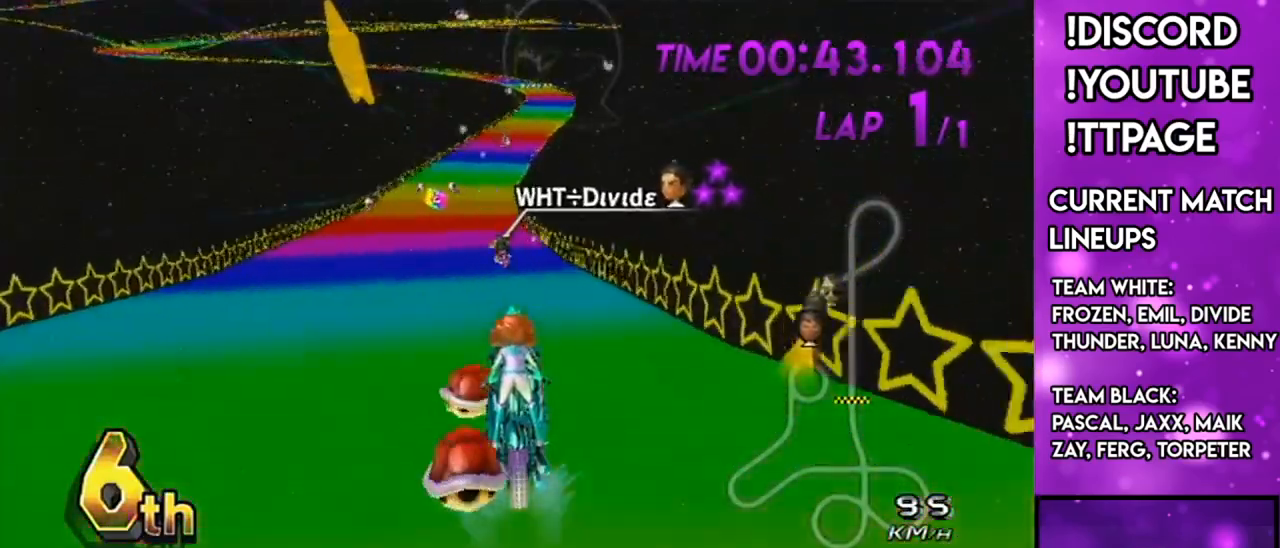
{"buttons": ["A"], "left_stick": "center", "right_stick": "center", "events": [[266, "DPAD_UP", "down"], [317, "DPAD_UP", "up"], [417, "DPAD_UP", "down"], [500, "DPAD_UP", "up"]]}
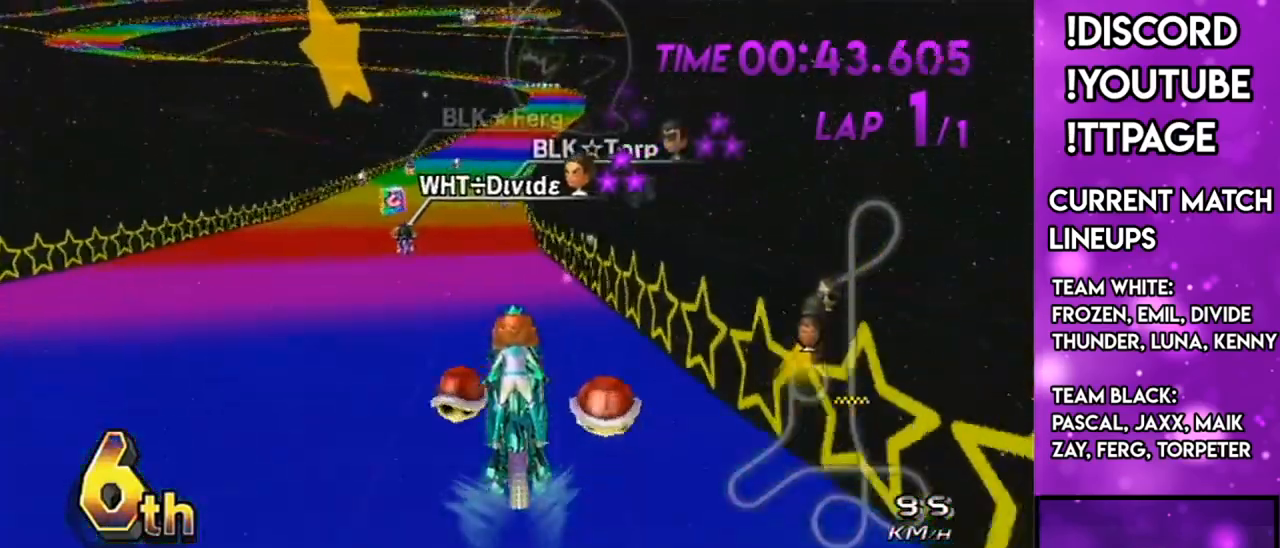
{"buttons": ["A", "R1"], "left_stick": "left", "right_stick": "center", "events": [[83, "DPAD_UP", "down"], [150, "R1", "down"], [184, "DPAD_UP", "up"], [284, "left_stick", "down-left"], [434, "left_stick", "left"]]}
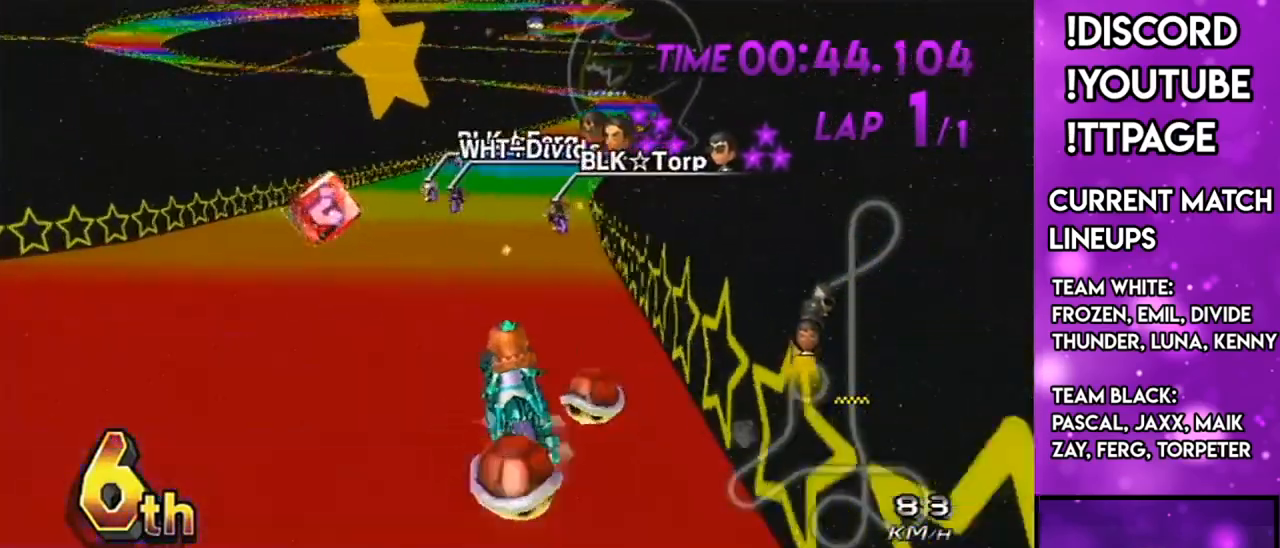
{"buttons": ["A"], "left_stick": "center", "right_stick": "center", "events": [[33, "left_stick", "center"], [183, "left_stick", "right"], [367, "left_stick", "center"], [400, "R1", "up"], [433, "DPAD_UP", "down"], [467, "DPAD_LEFT", "down"], [500, "DPAD_LEFT", "up"], [500, "DPAD_UP", "up"]]}
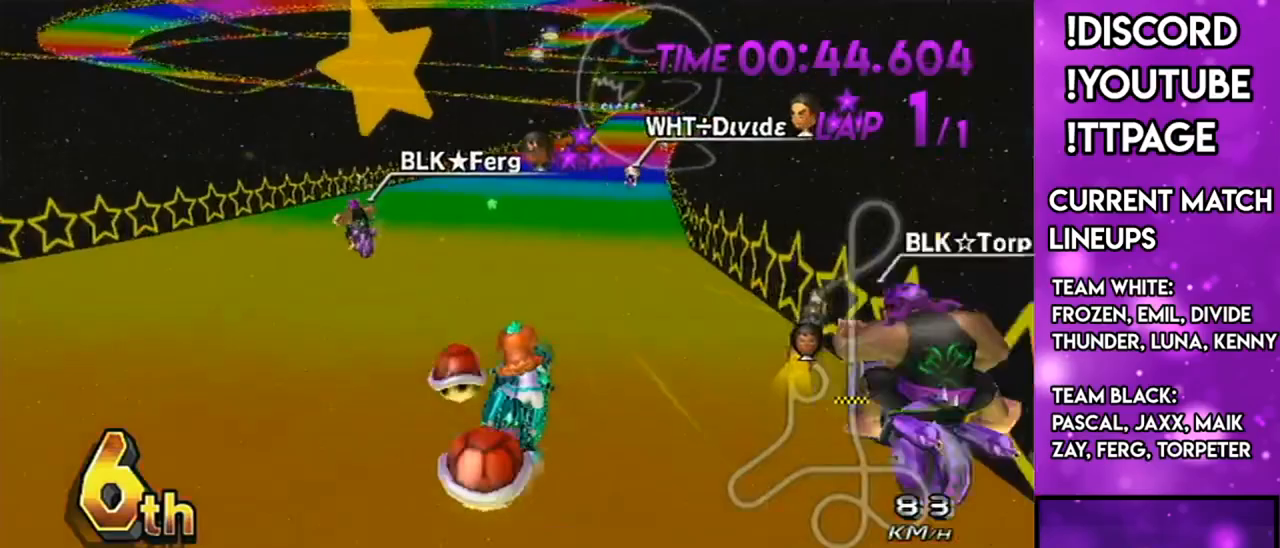
{"buttons": ["A", "DPAD_UP"], "left_stick": "center", "right_stick": "center", "events": [[83, "DPAD_UP", "down"], [184, "DPAD_UP", "up"], [184, "X", "down"], [284, "DPAD_UP", "down"], [400, "DPAD_UP", "up"], [400, "X", "up"], [501, "DPAD_UP", "down"]]}
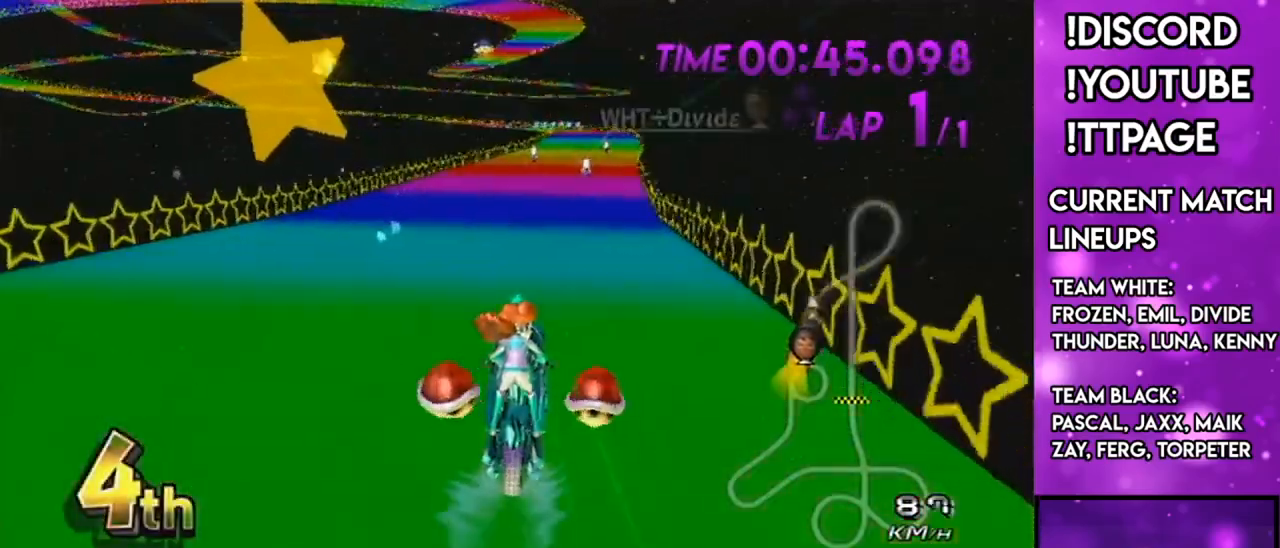
{"buttons": ["A"], "left_stick": "center", "right_stick": "center", "events": [[66, "DPAD_UP", "up"], [166, "X", "down"], [333, "X", "up"]]}
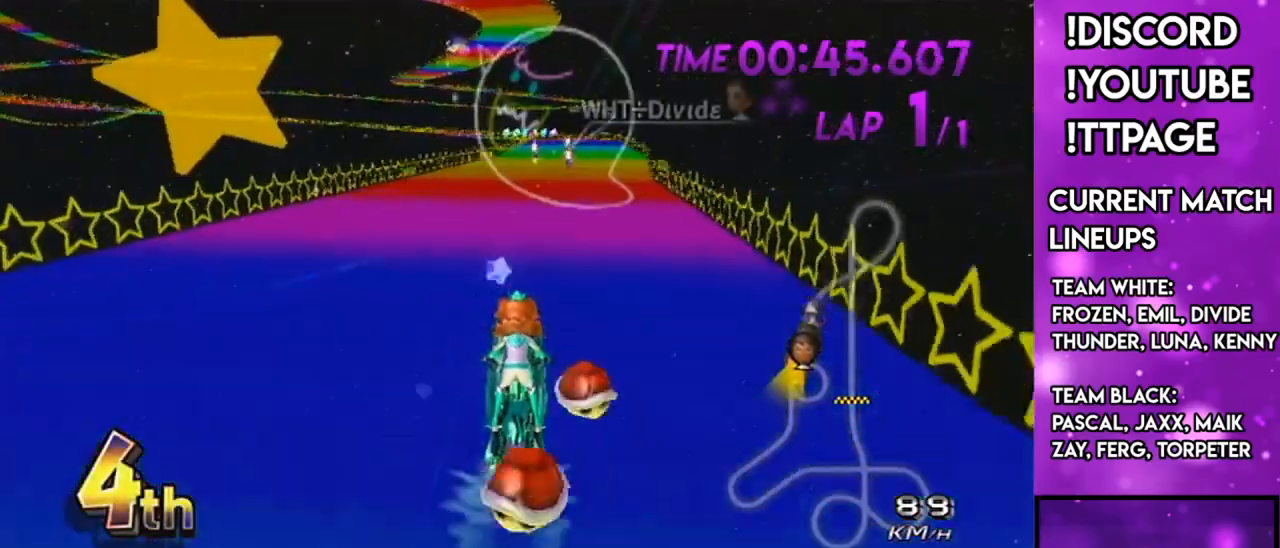
{"buttons": ["A"], "left_stick": "center", "right_stick": "center", "events": [[317, "left_stick", "right"], [434, "left_stick", "center"]]}
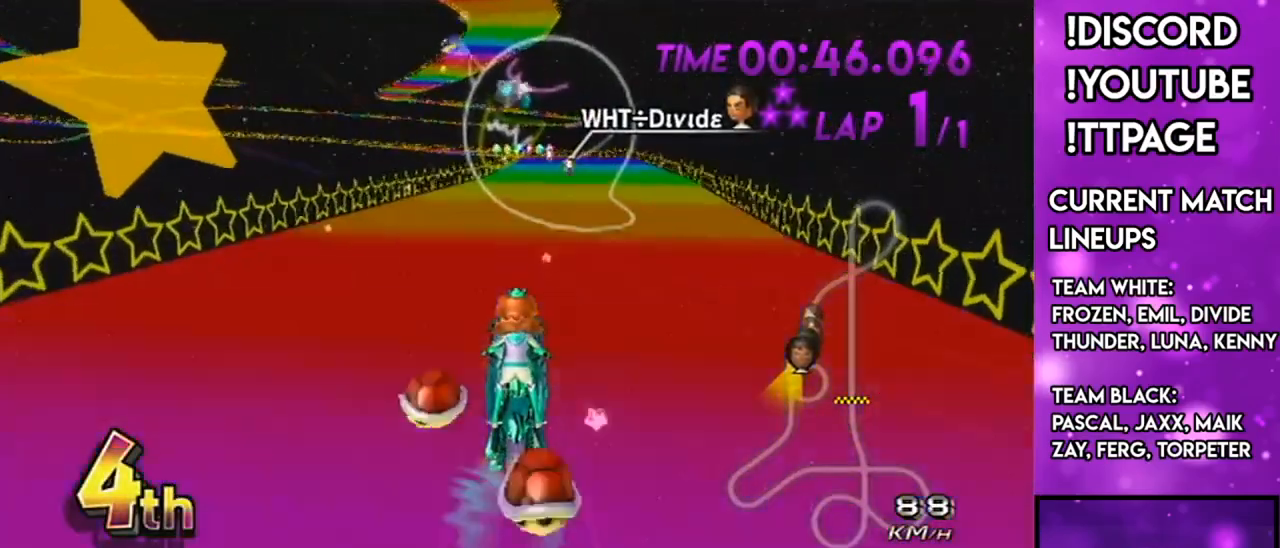
{"buttons": ["A"], "left_stick": "center", "right_stick": "center", "events": [[100, "left_stick", "right"], [200, "left_stick", "center"], [350, "DPAD_UP", "down"], [450, "DPAD_UP", "up"]]}